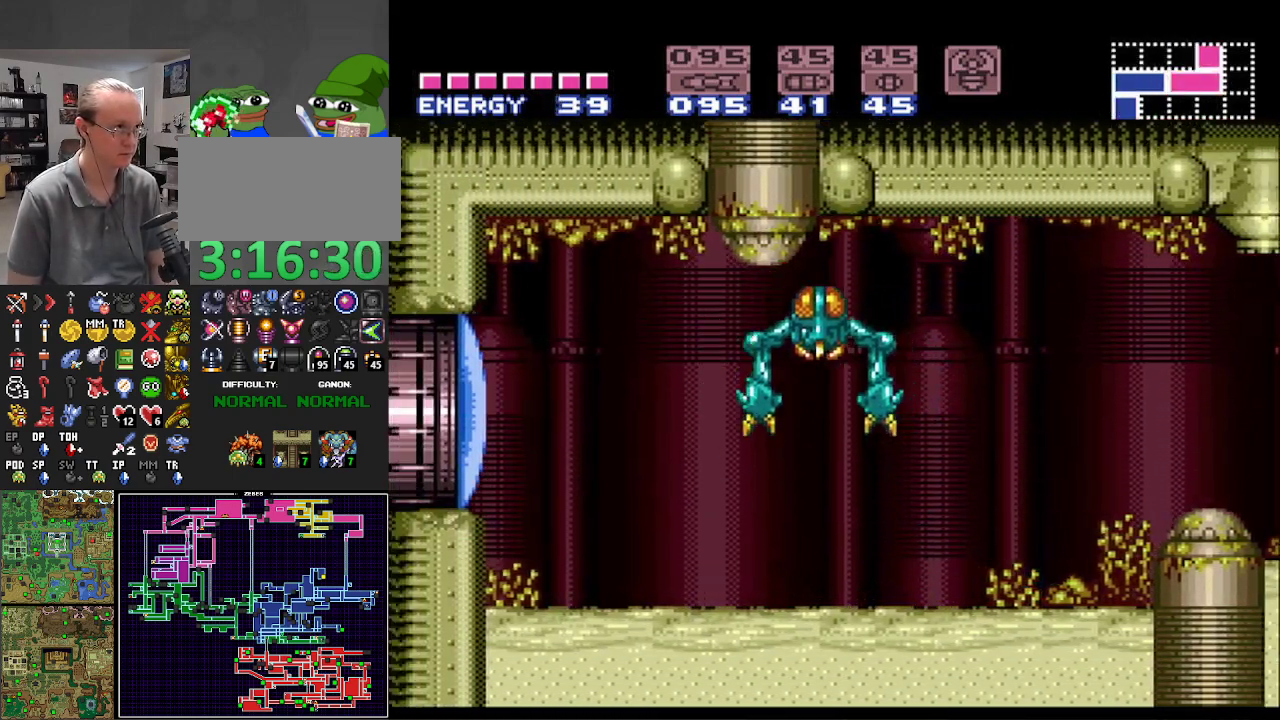
Gameplay with a controller (Nintendo layout); each line is a JSON object with the inputs held at the frame after it. "events" lists button and stick changes between this image and that frame as [ms after this image, input, new state], when the widget could be followed in between. Not read: L3 R3 SELECT.
{"buttons": ["B", "X", "DPAD_LEFT"], "events": [[183, "A", "up"], [333, "L1", "down"], [450, "X", "down"], [467, "L1", "up"]]}
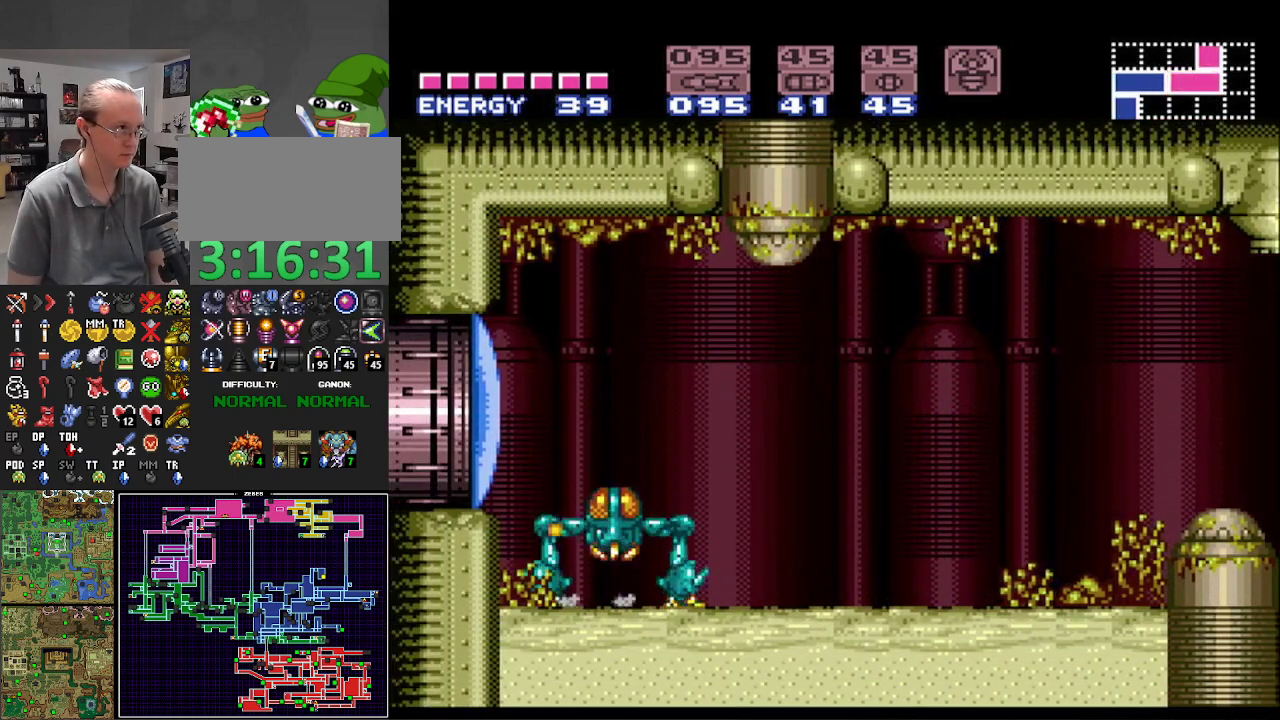
{"buttons": ["B", "X", "DPAD_LEFT"], "events": [[50, "X", "up"], [183, "A", "down"], [350, "X", "down"], [483, "A", "up"]]}
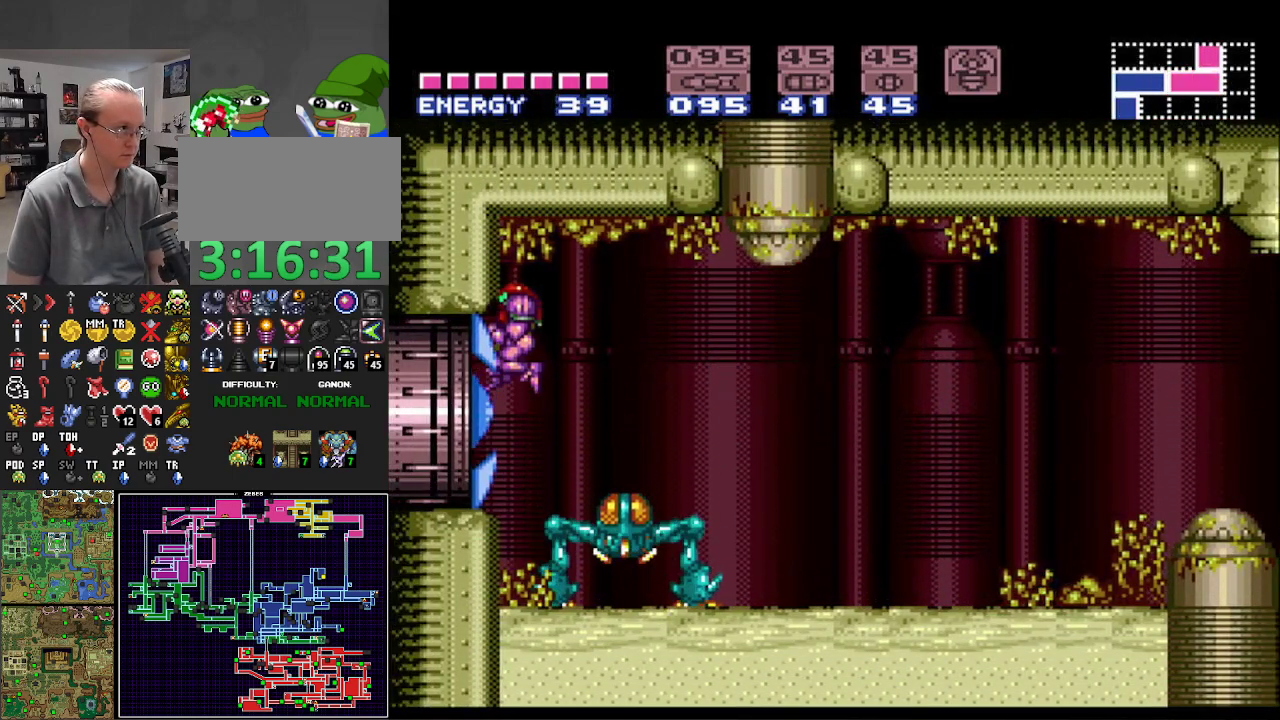
{"buttons": ["B", "DPAD_LEFT"], "events": [[50, "X", "up"]]}
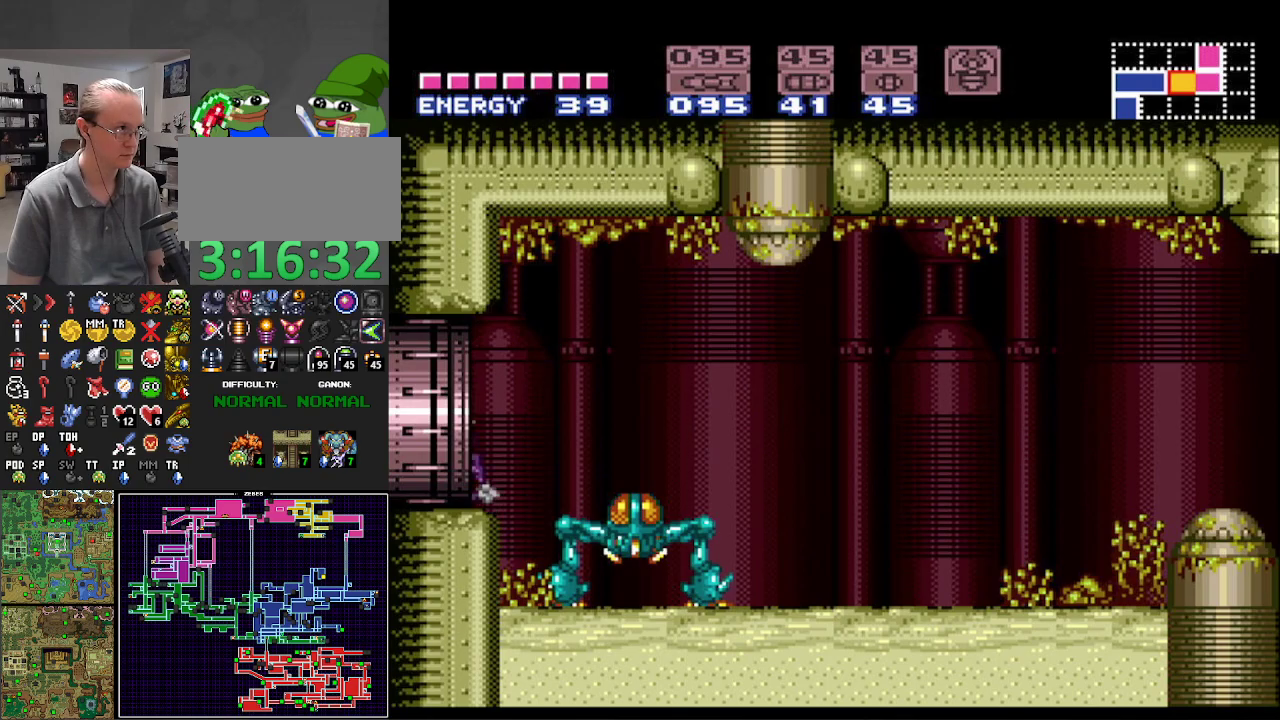
{"buttons": ["B", "DPAD_LEFT"], "events": []}
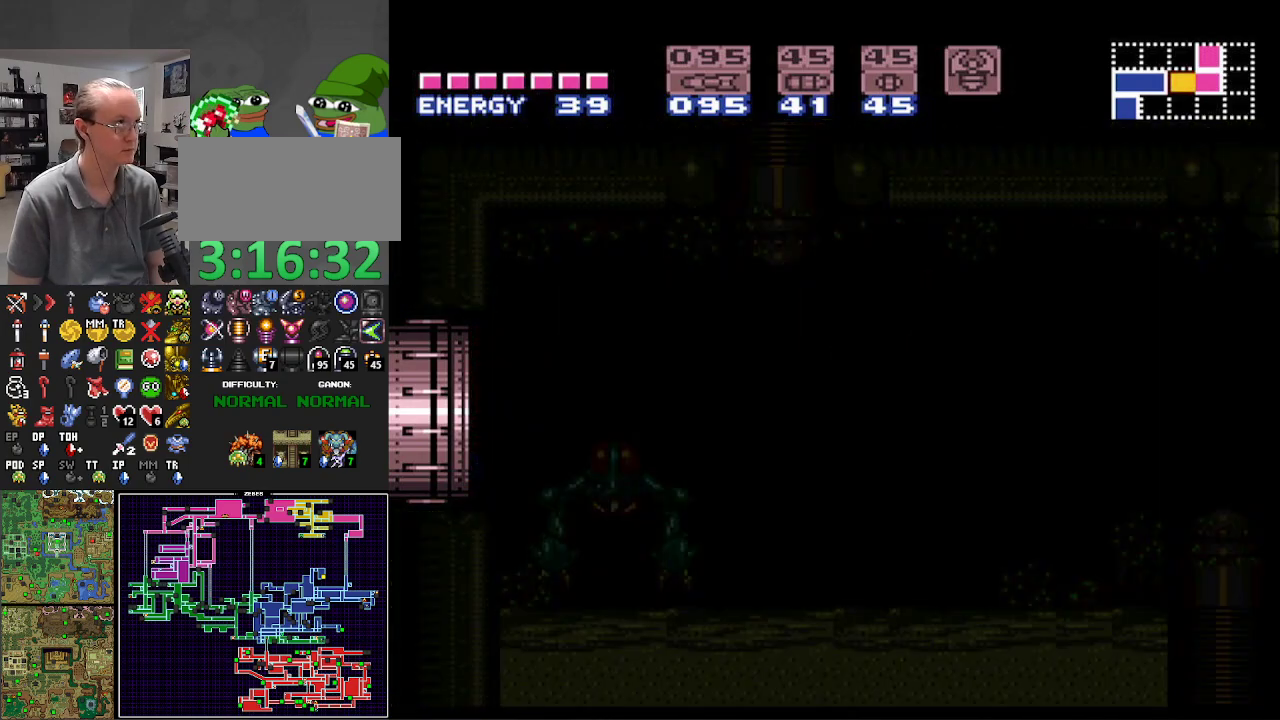
{"buttons": ["B", "DPAD_LEFT"], "events": []}
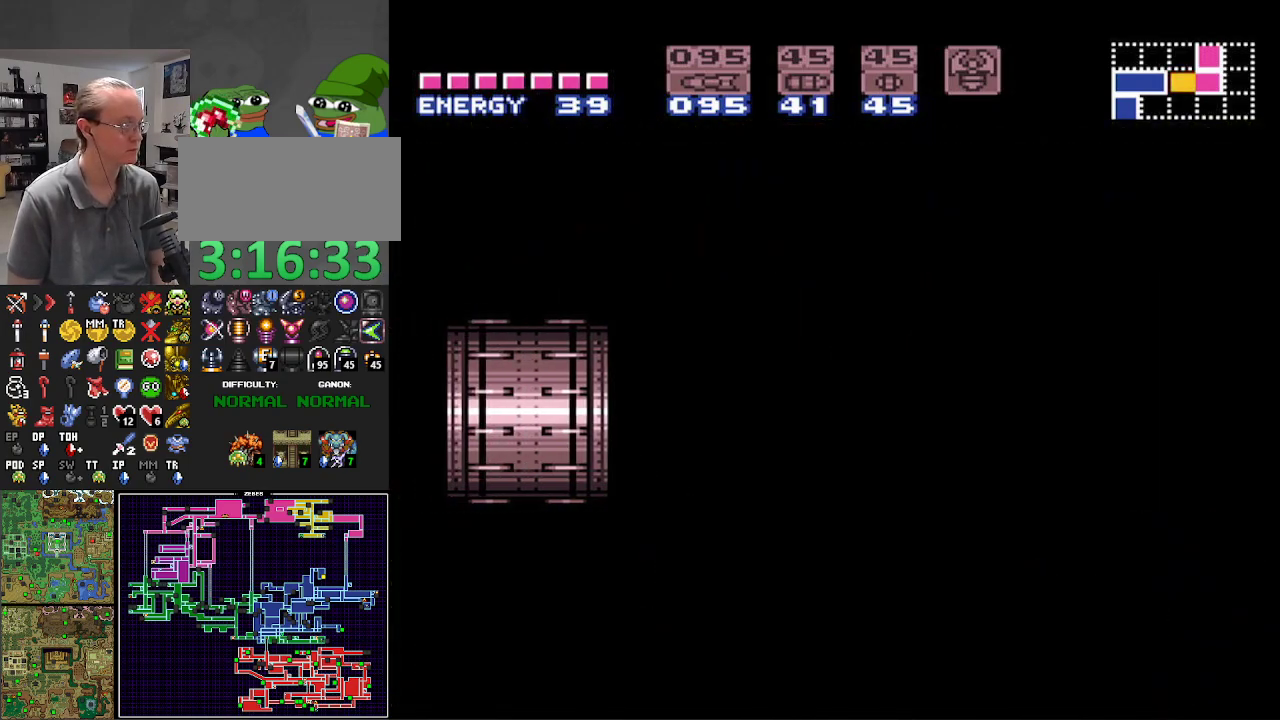
{"buttons": ["B", "DPAD_LEFT"], "events": []}
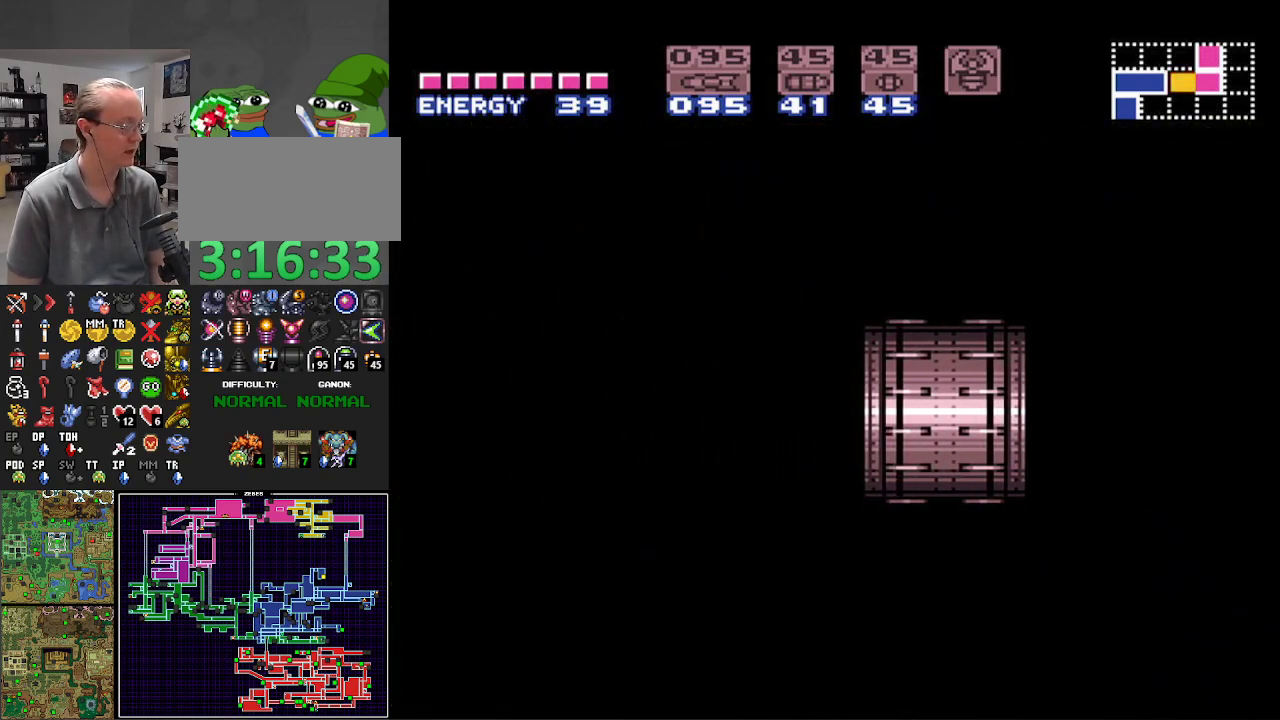
{"buttons": ["B", "DPAD_LEFT"], "events": []}
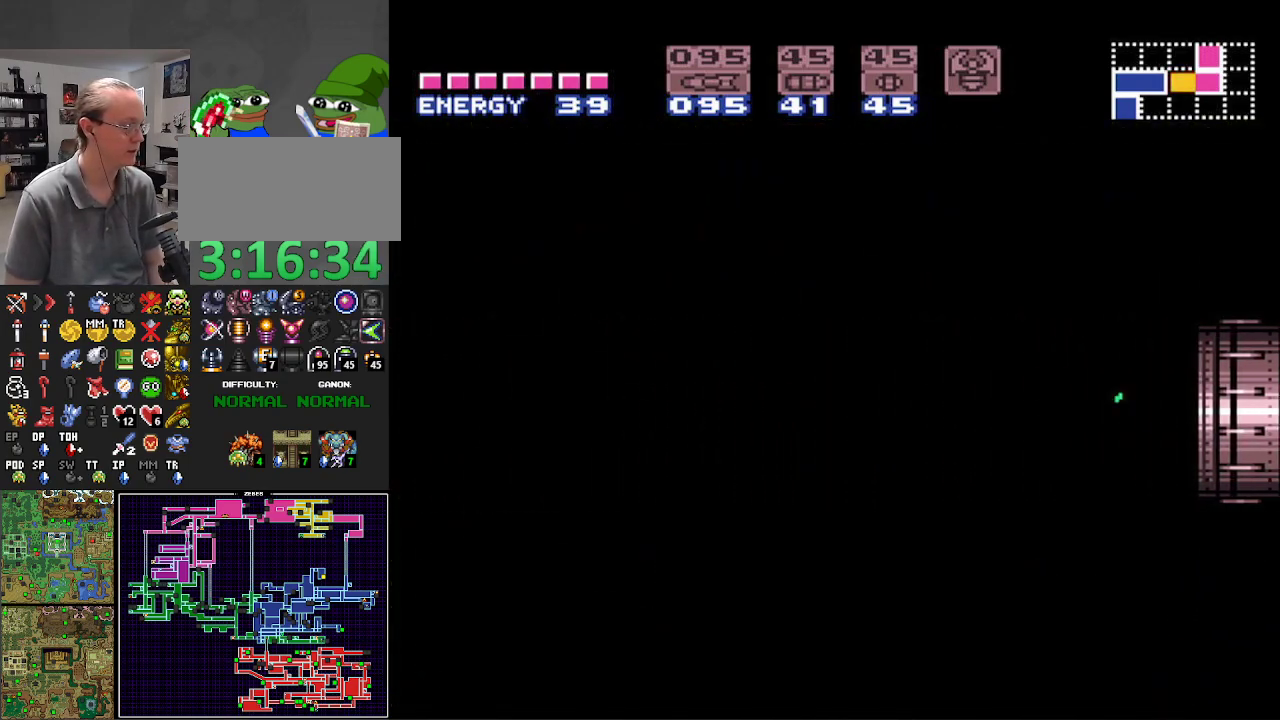
{"buttons": ["B", "DPAD_LEFT"], "events": [[217, "X", "down"], [250, "X", "up"], [350, "X", "down"], [450, "X", "up"]]}
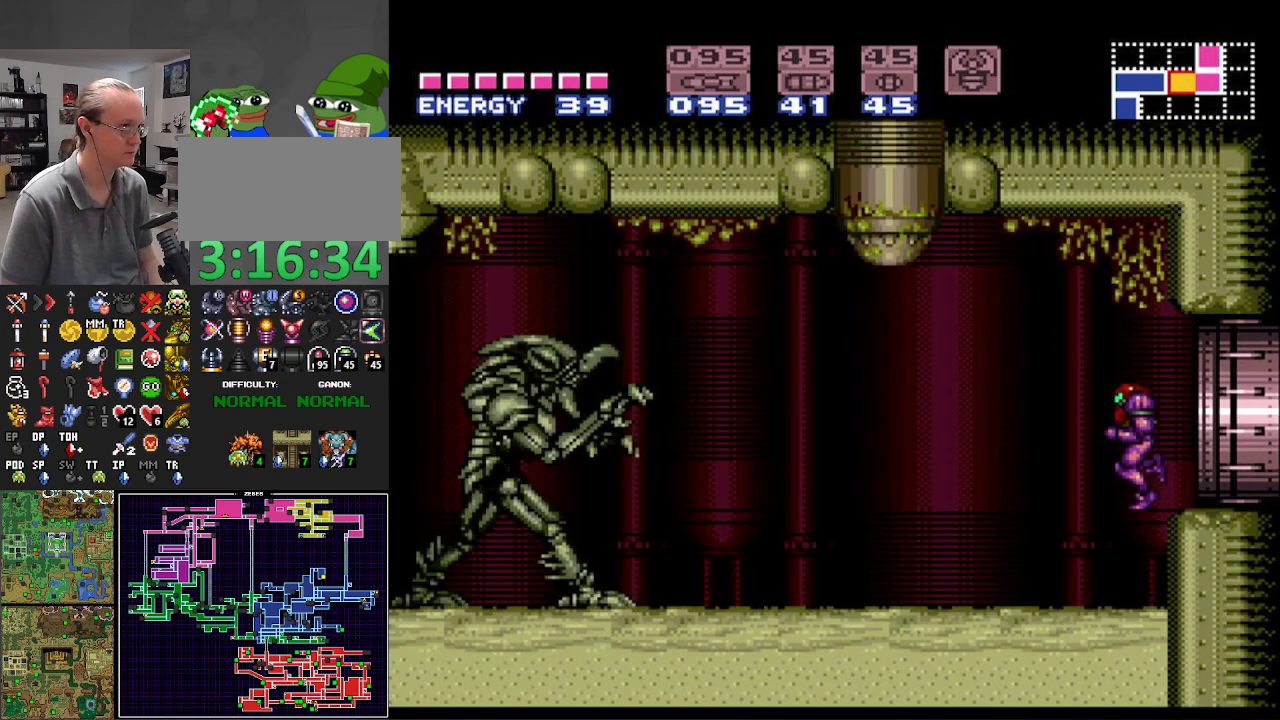
{"buttons": ["B", "DPAD_LEFT"], "events": [[50, "X", "down"], [100, "X", "up"], [217, "X", "down"], [283, "X", "up"], [383, "X", "down"], [467, "X", "up"]]}
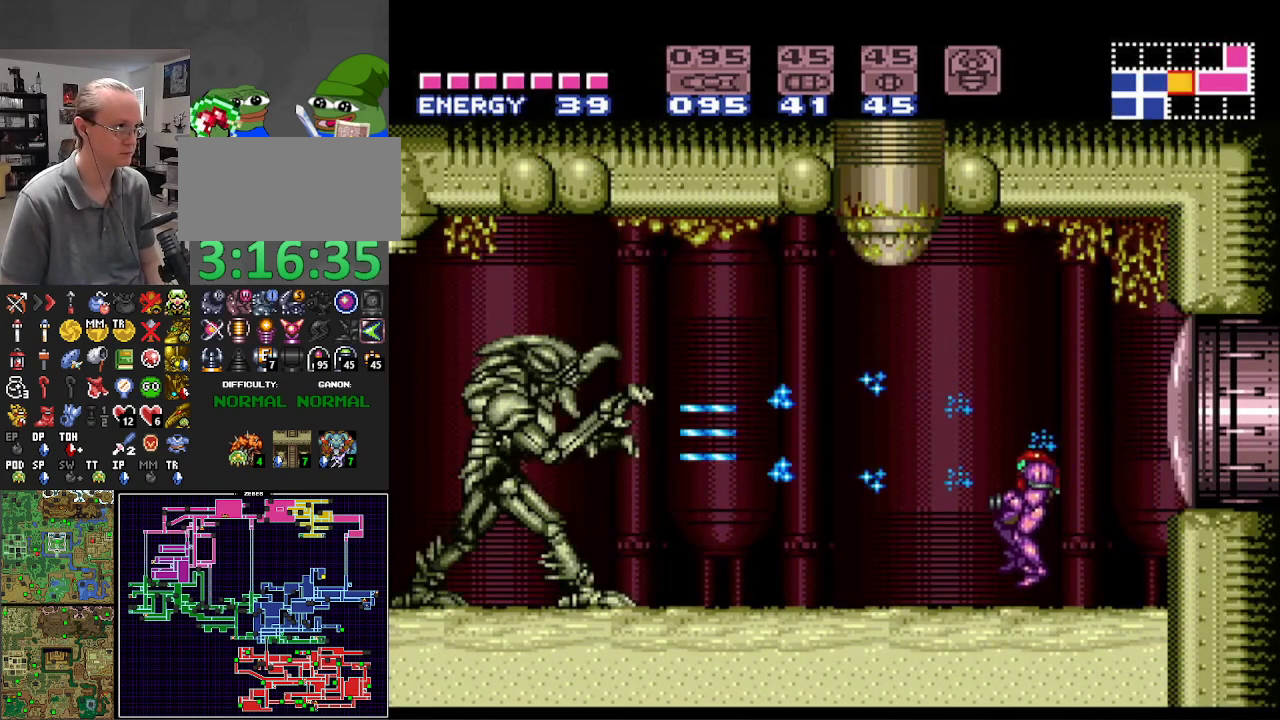
{"buttons": ["B", "DPAD_LEFT"], "events": [[33, "X", "down"], [150, "X", "up"], [217, "X", "down"], [333, "X", "up"], [417, "X", "down"], [500, "X", "up"]]}
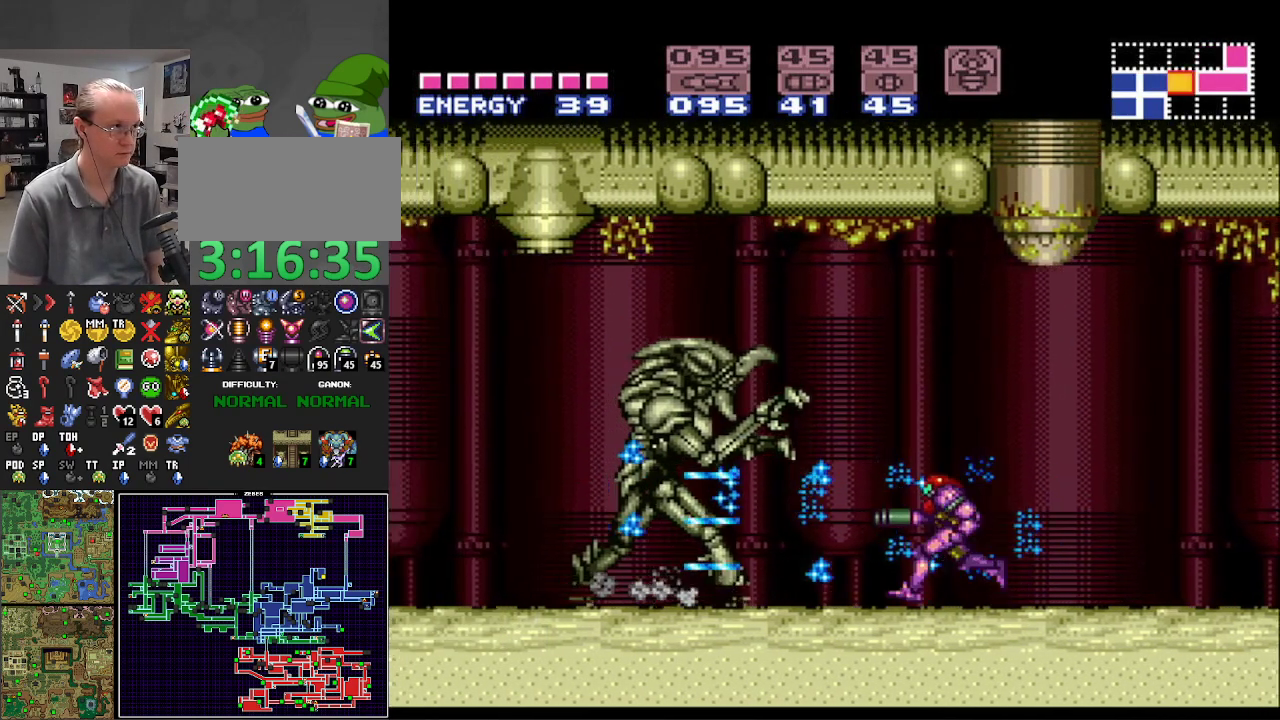
{"buttons": ["B", "DPAD_LEFT"], "events": [[117, "X", "down"], [183, "X", "up"], [283, "X", "down"], [350, "X", "up"]]}
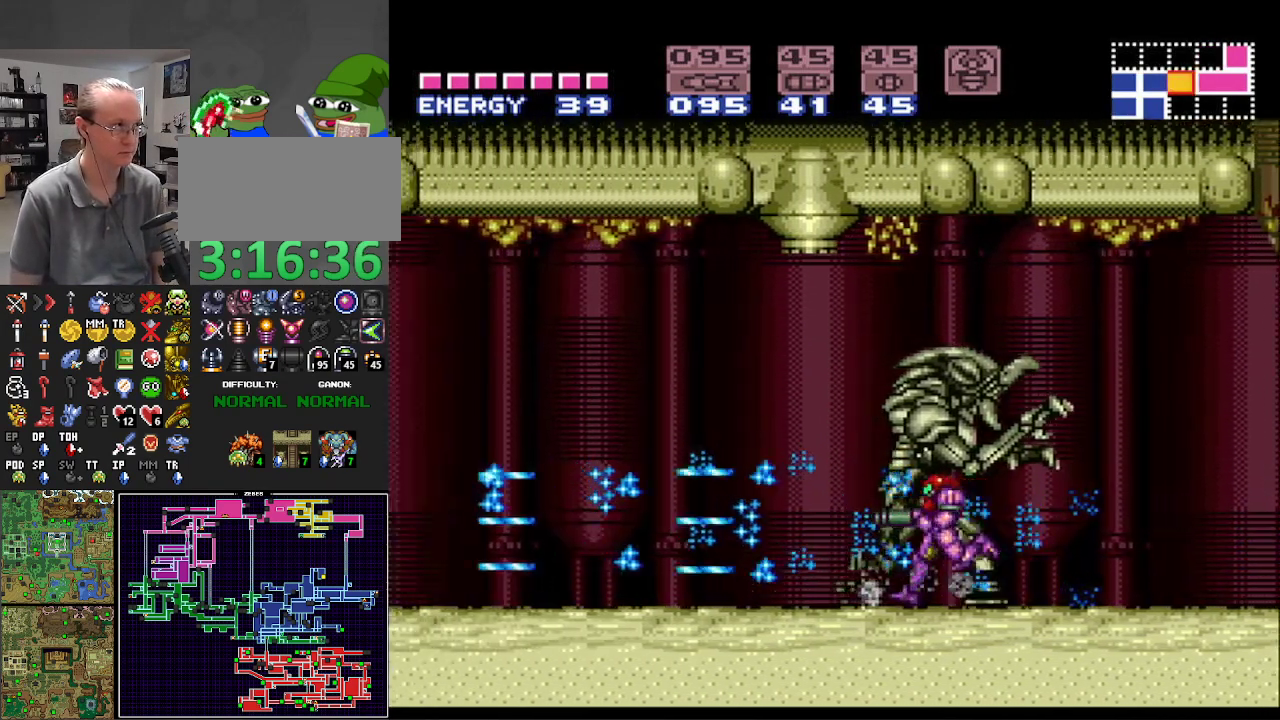
{"buttons": ["B", "DPAD_LEFT"], "events": []}
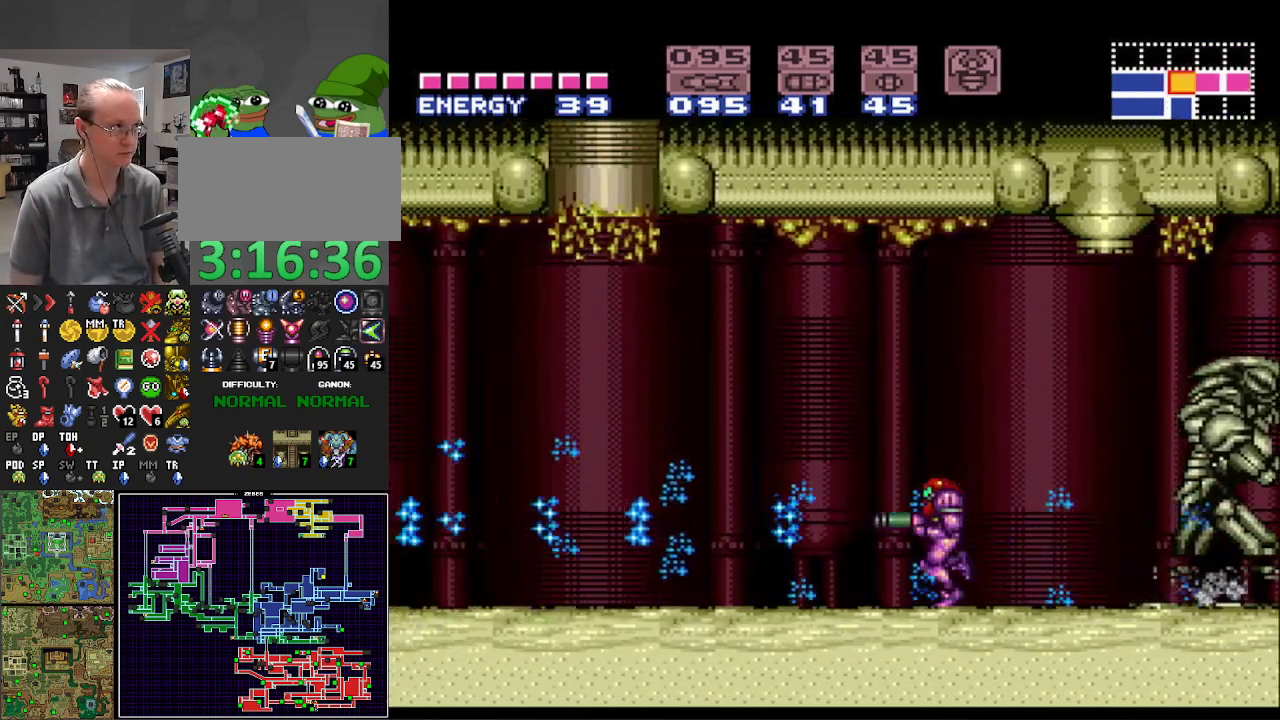
{"buttons": ["A", "B", "DPAD_LEFT"], "events": [[450, "A", "down"]]}
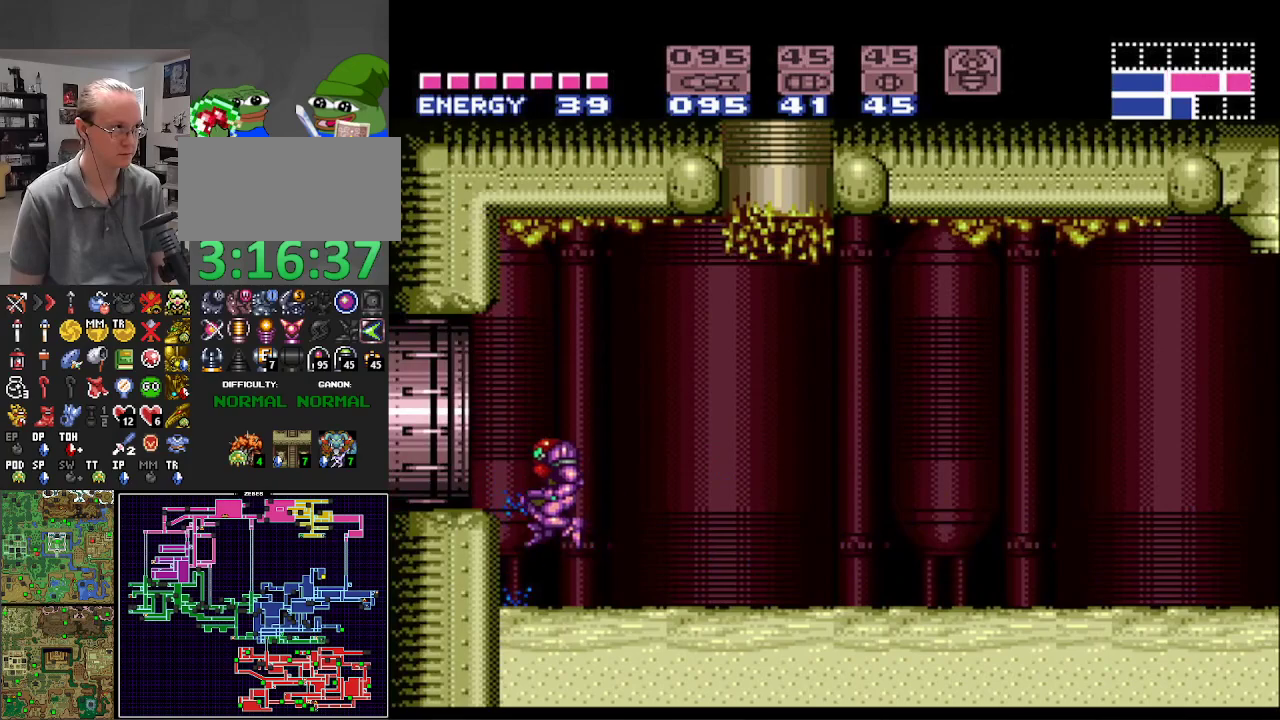
{"buttons": ["B", "DPAD_LEFT"], "events": [[100, "A", "up"]]}
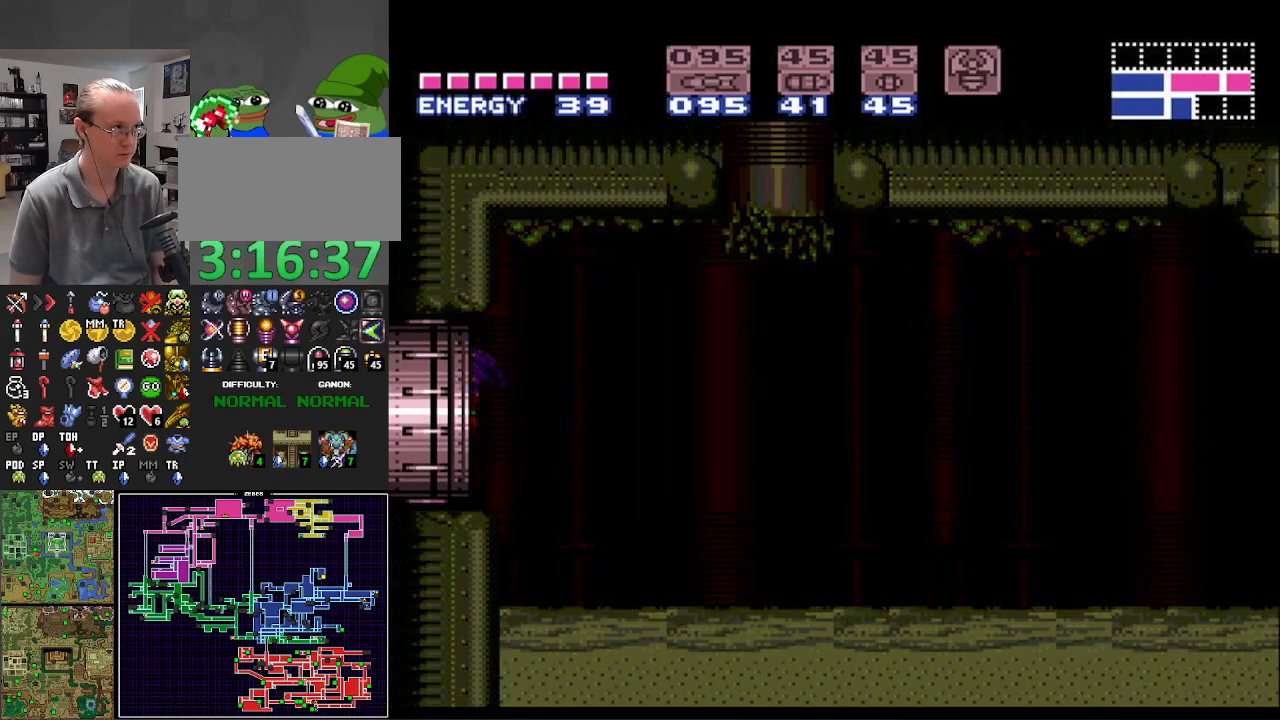
{"buttons": ["B", "DPAD_LEFT"], "events": []}
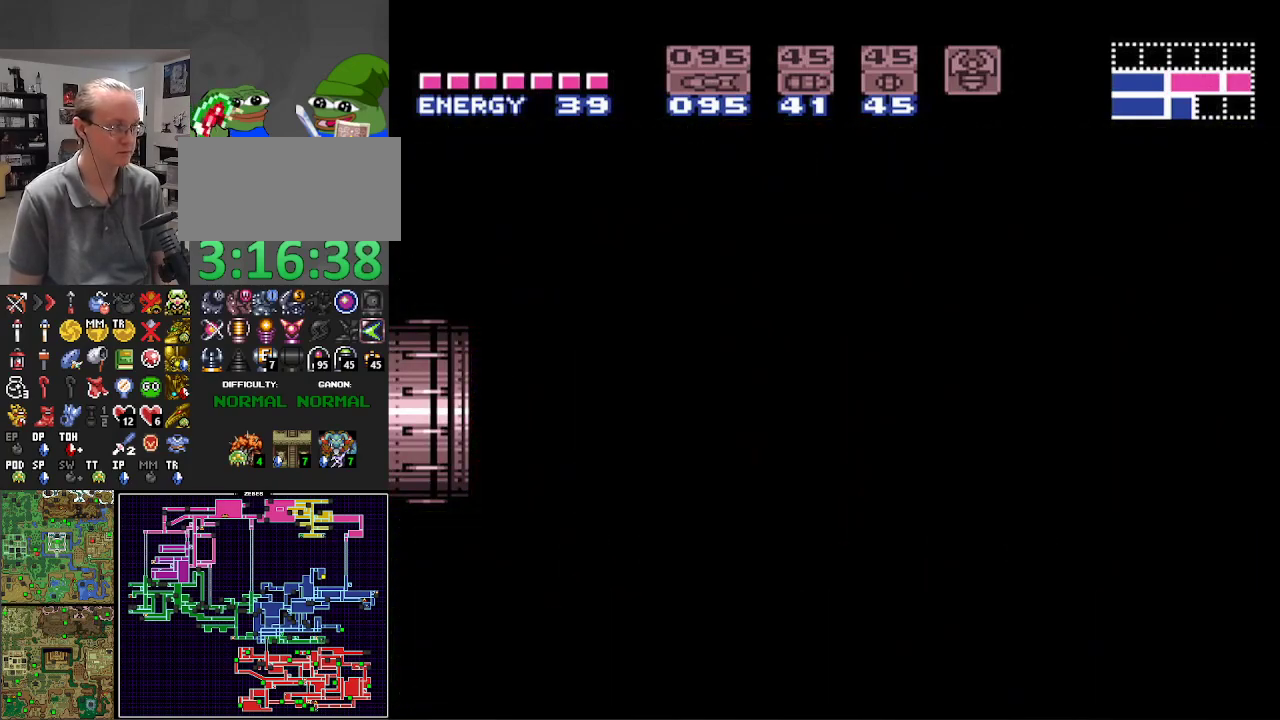
{"buttons": ["B", "DPAD_LEFT"], "events": []}
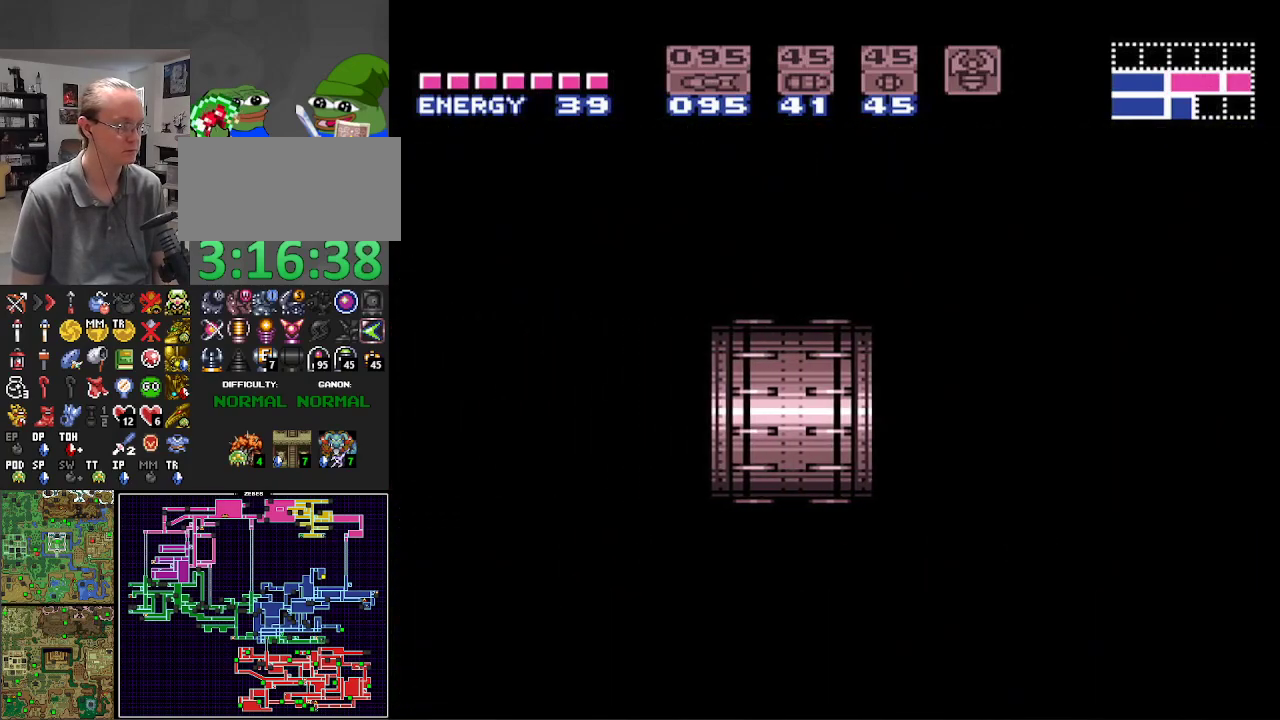
{"buttons": ["B", "DPAD_LEFT"], "events": []}
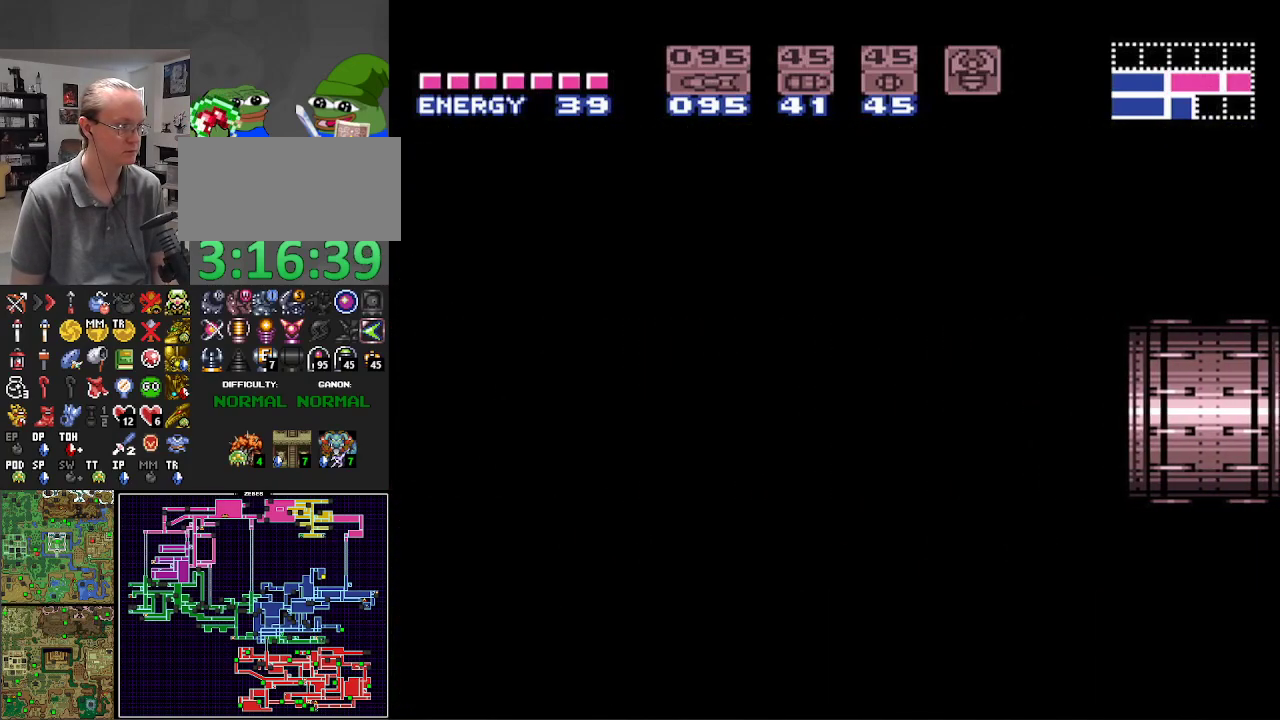
{"buttons": ["B", "DPAD_LEFT"], "events": []}
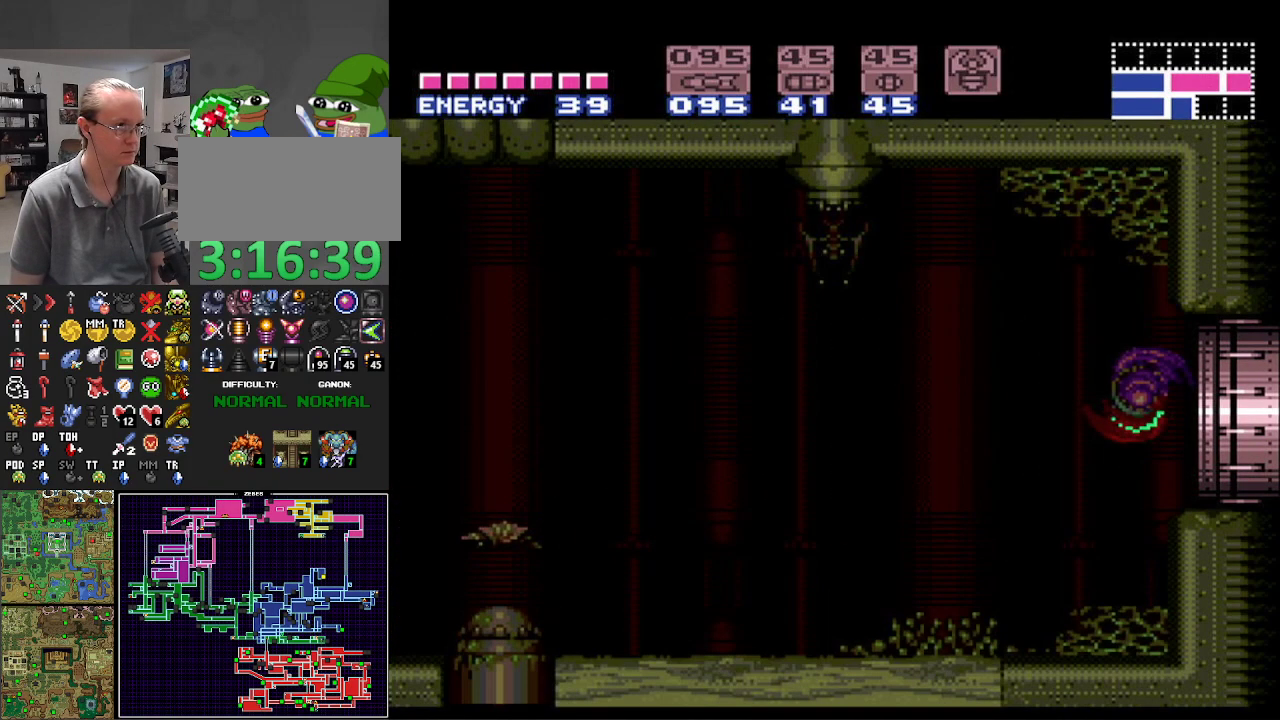
{"buttons": ["B", "DPAD_LEFT"], "events": []}
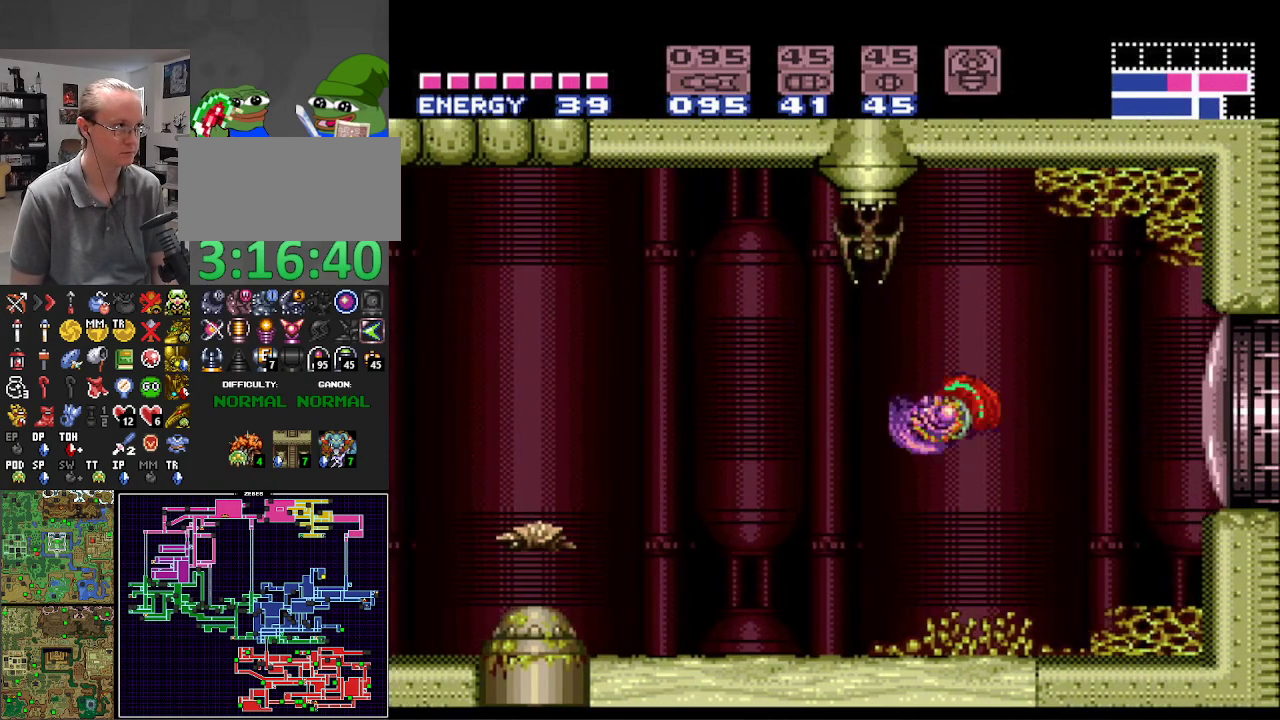
{"buttons": ["A", "B", "DPAD_LEFT"], "events": [[100, "A", "down"], [233, "A", "up"], [467, "A", "down"]]}
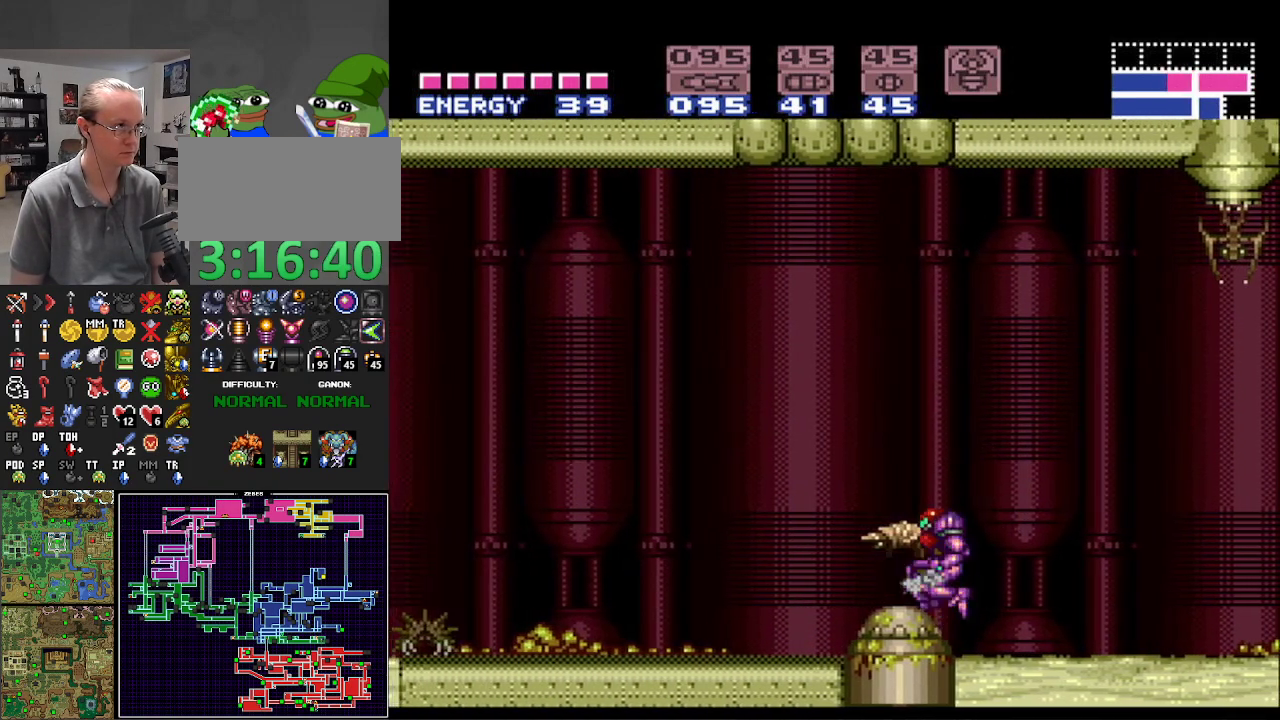
{"buttons": ["A", "B", "DPAD_LEFT"], "events": []}
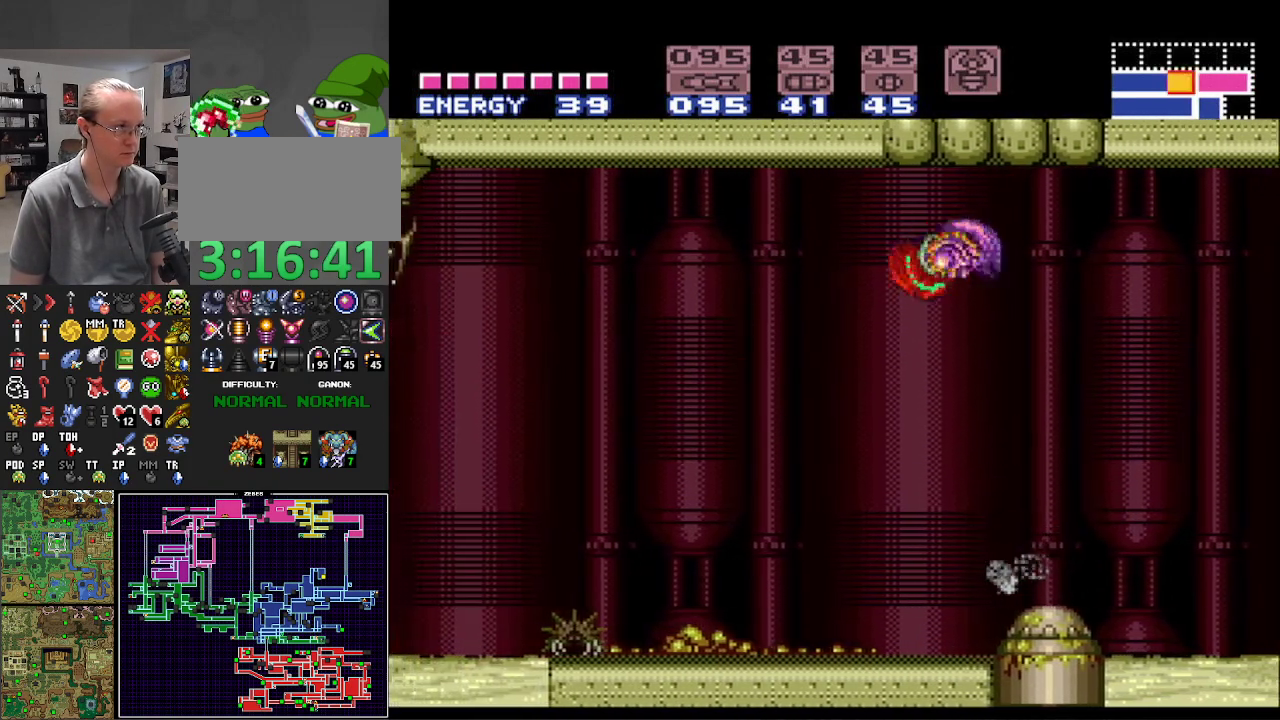
{"buttons": ["B", "DPAD_LEFT"], "events": [[133, "A", "up"]]}
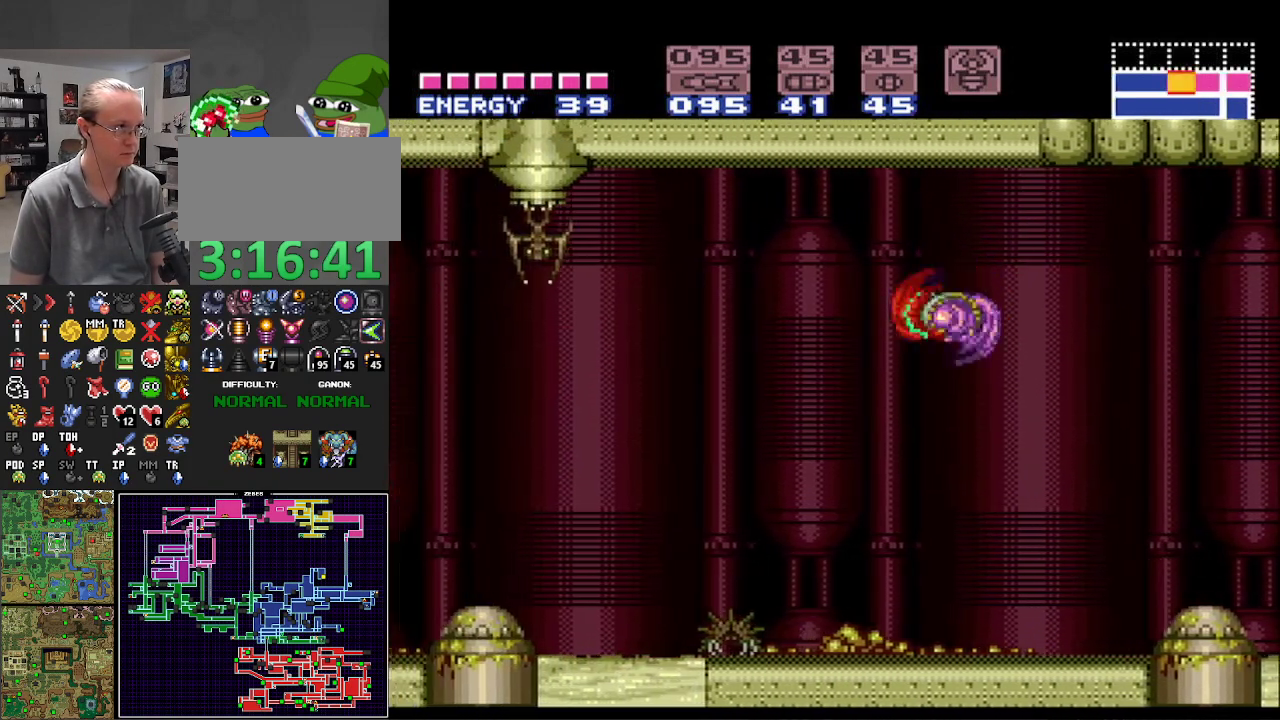
{"buttons": ["A", "B", "DPAD_LEFT"], "events": [[250, "A", "down"]]}
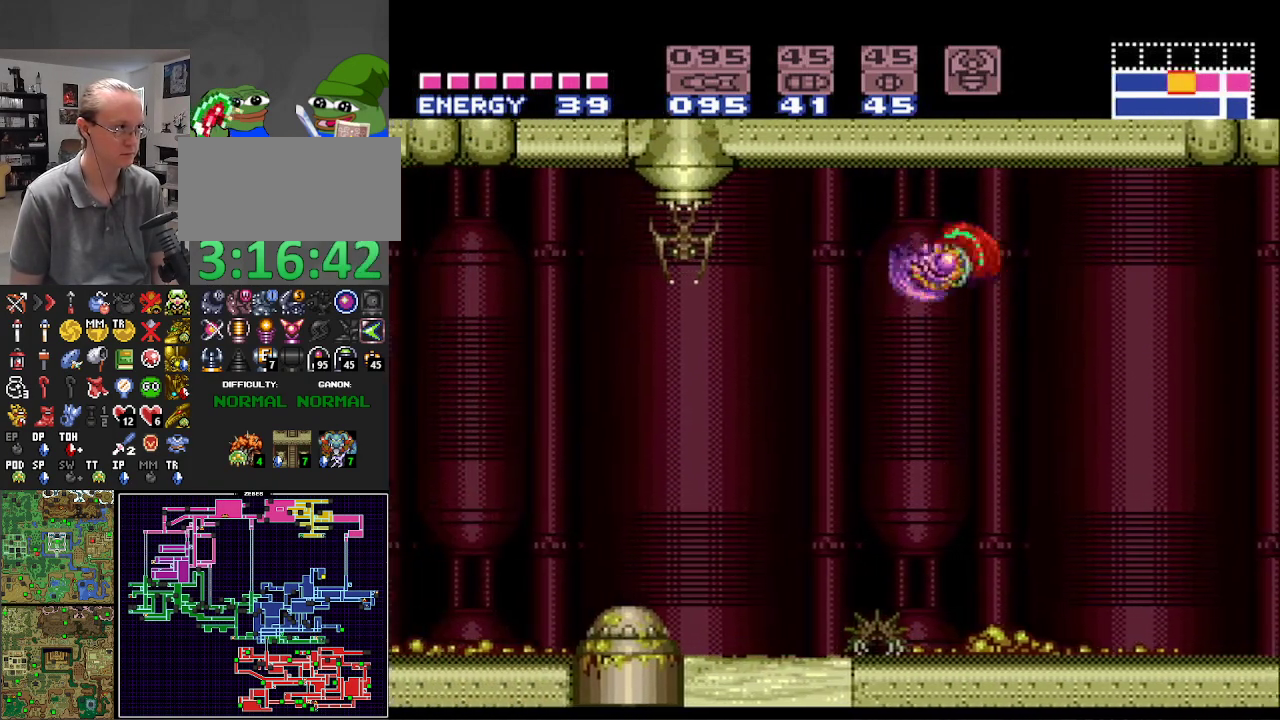
{"buttons": ["B", "DPAD_LEFT"], "events": [[50, "A", "up"]]}
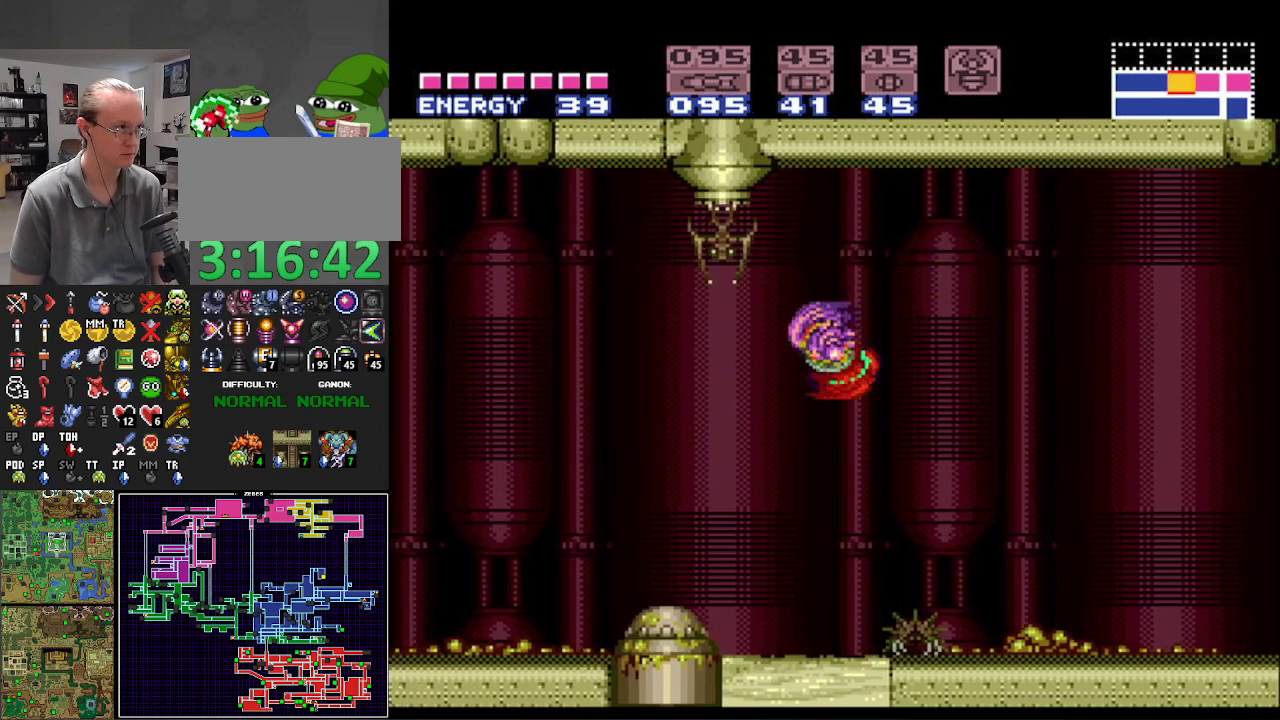
{"buttons": ["B", "DPAD_LEFT"], "events": [[33, "A", "down"], [150, "A", "up"]]}
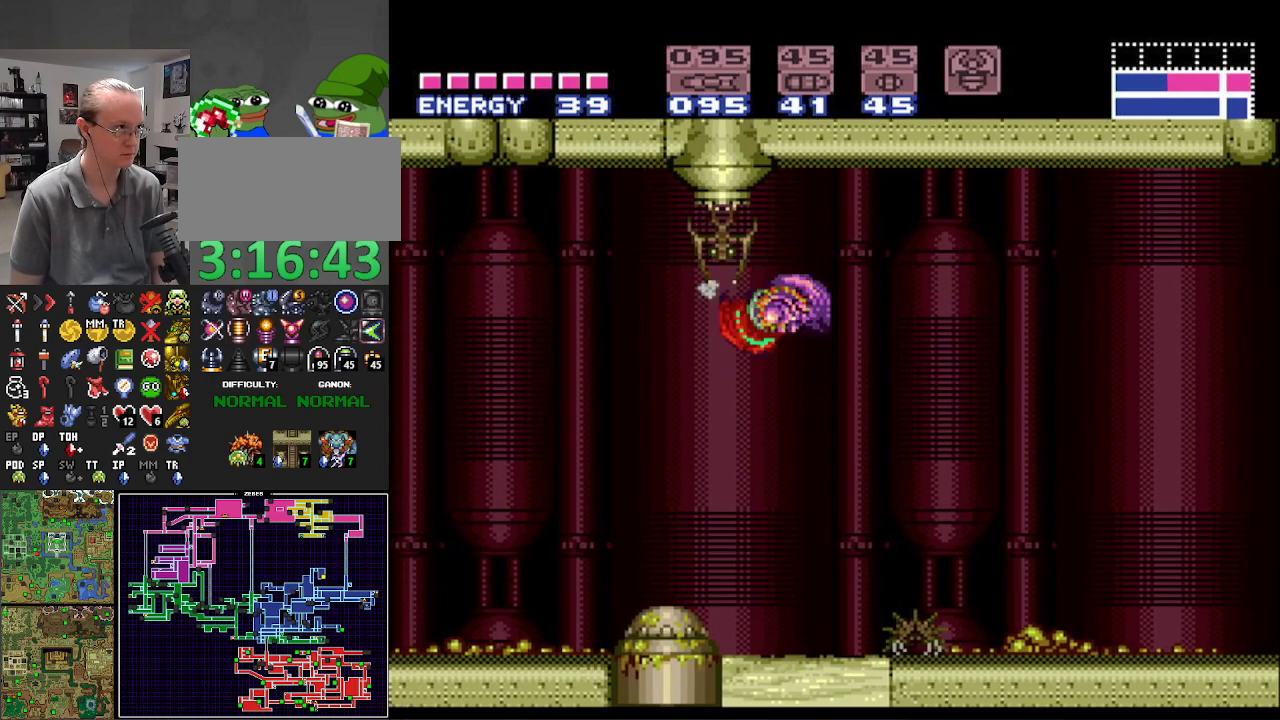
{"buttons": ["B", "DPAD_LEFT"], "events": [[217, "A", "down"], [350, "A", "up"]]}
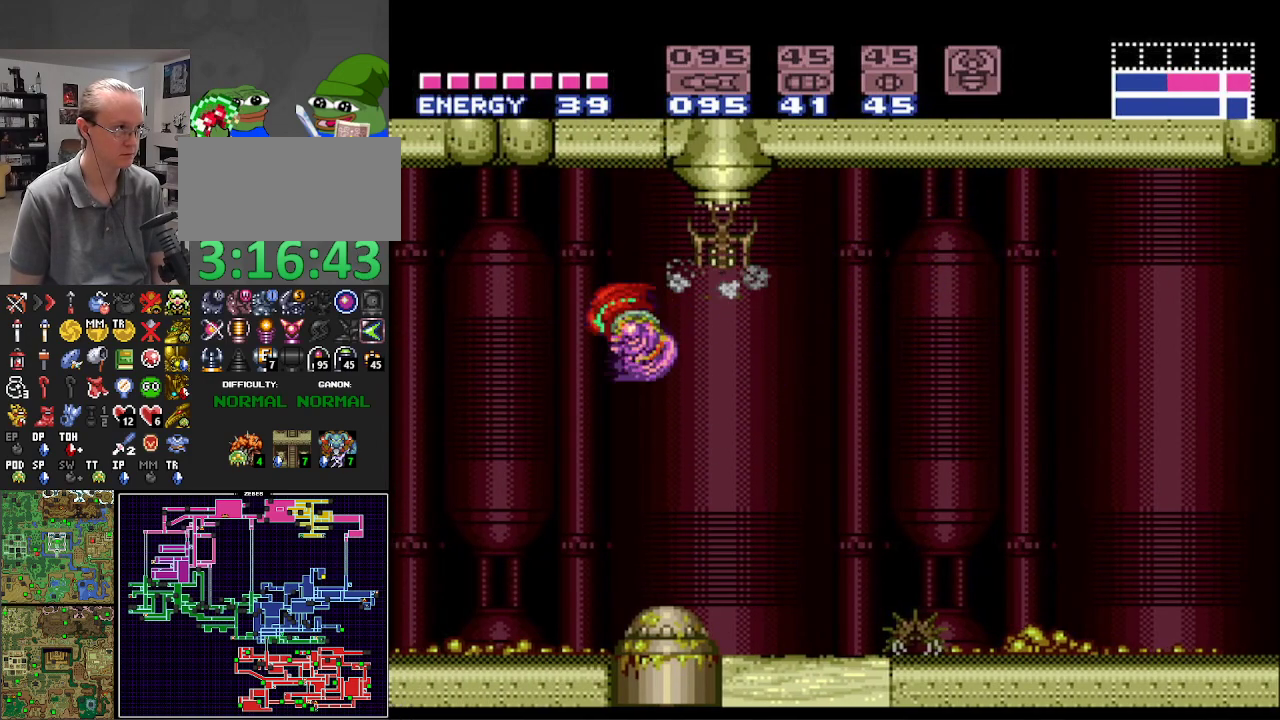
{"buttons": ["B", "DPAD_DOWN"], "events": [[117, "DPAD_LEFT", "up"], [450, "DPAD_DOWN", "down"]]}
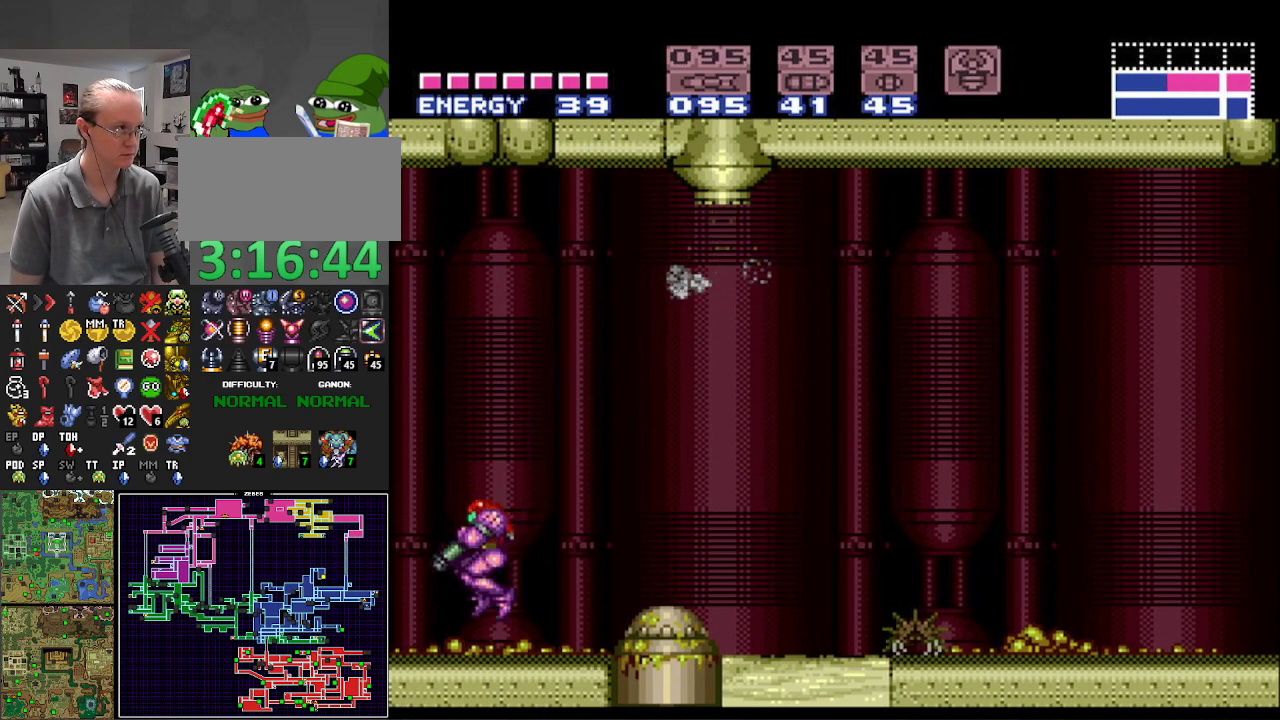
{"buttons": ["B", "DPAD_LEFT"], "events": [[50, "DPAD_DOWN", "up"], [150, "DPAD_DOWN", "down"], [250, "DPAD_DOWN", "up"], [283, "DPAD_DOWN", "down"], [433, "DPAD_DOWN", "up"], [500, "DPAD_LEFT", "down"]]}
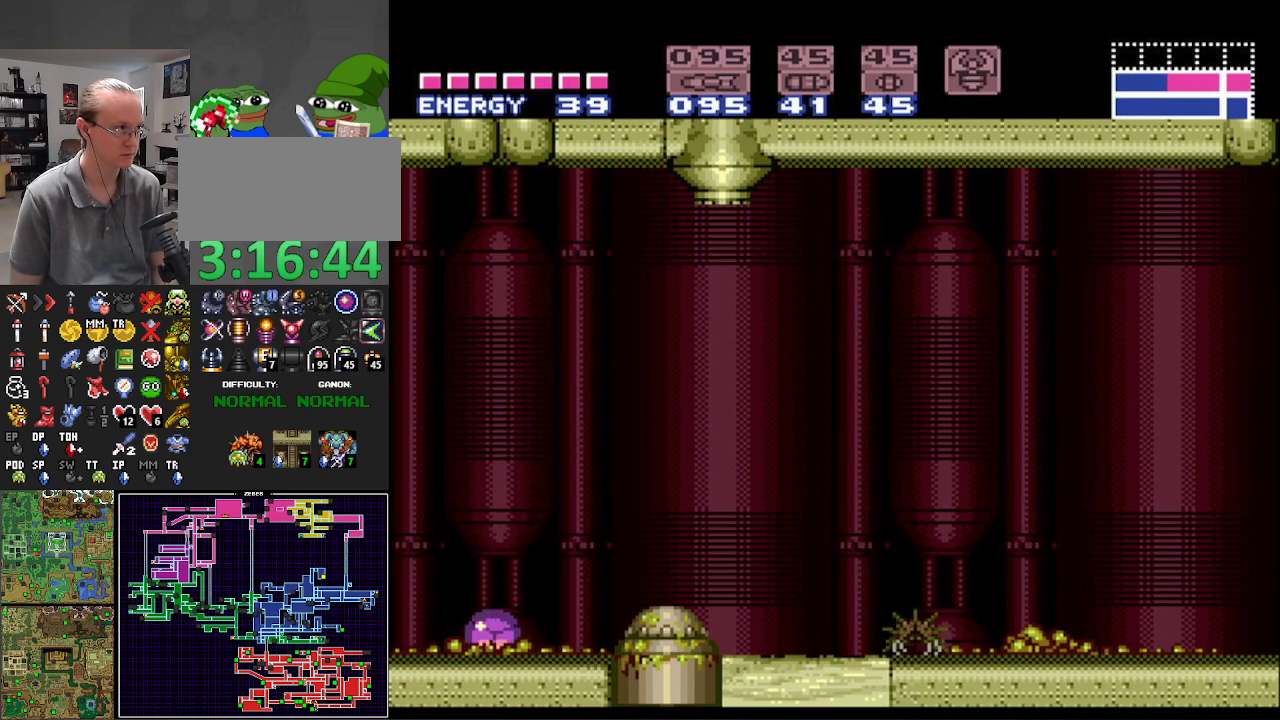
{"buttons": [], "events": [[133, "DPAD_LEFT", "up"], [383, "B", "up"]]}
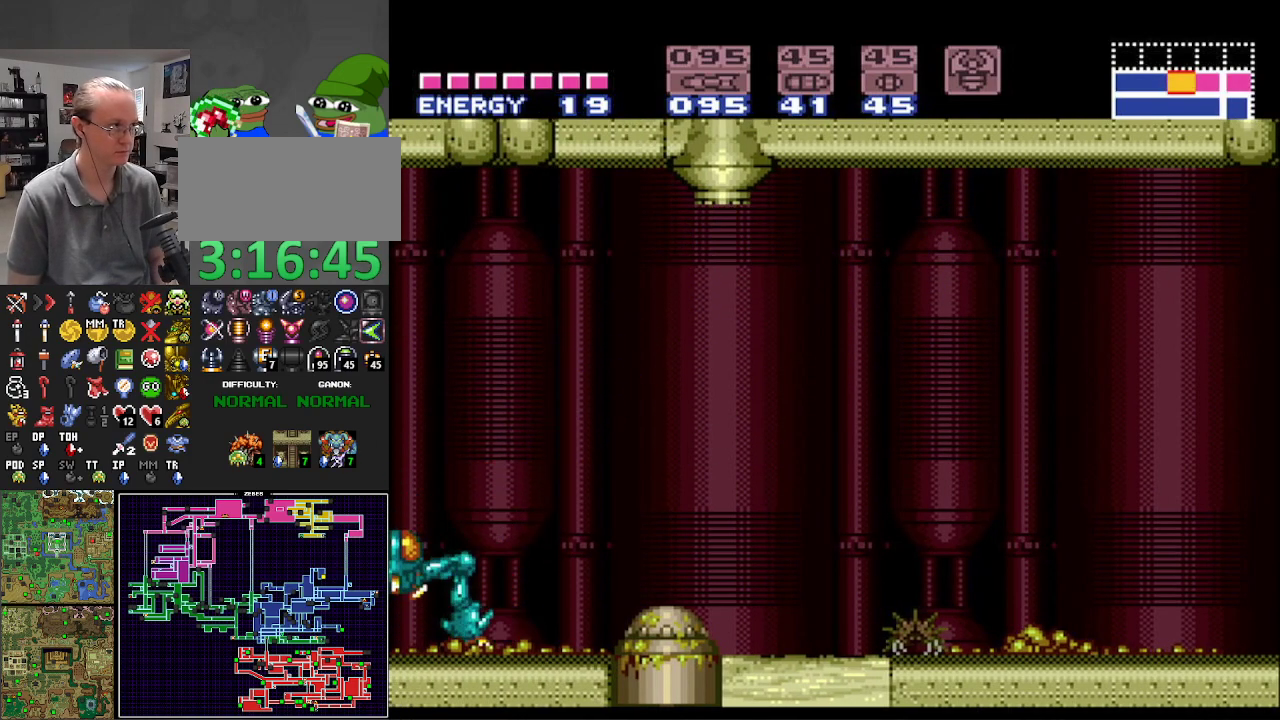
{"buttons": [], "events": [[267, "DPAD_RIGHT", "down"], [350, "DPAD_RIGHT", "up"]]}